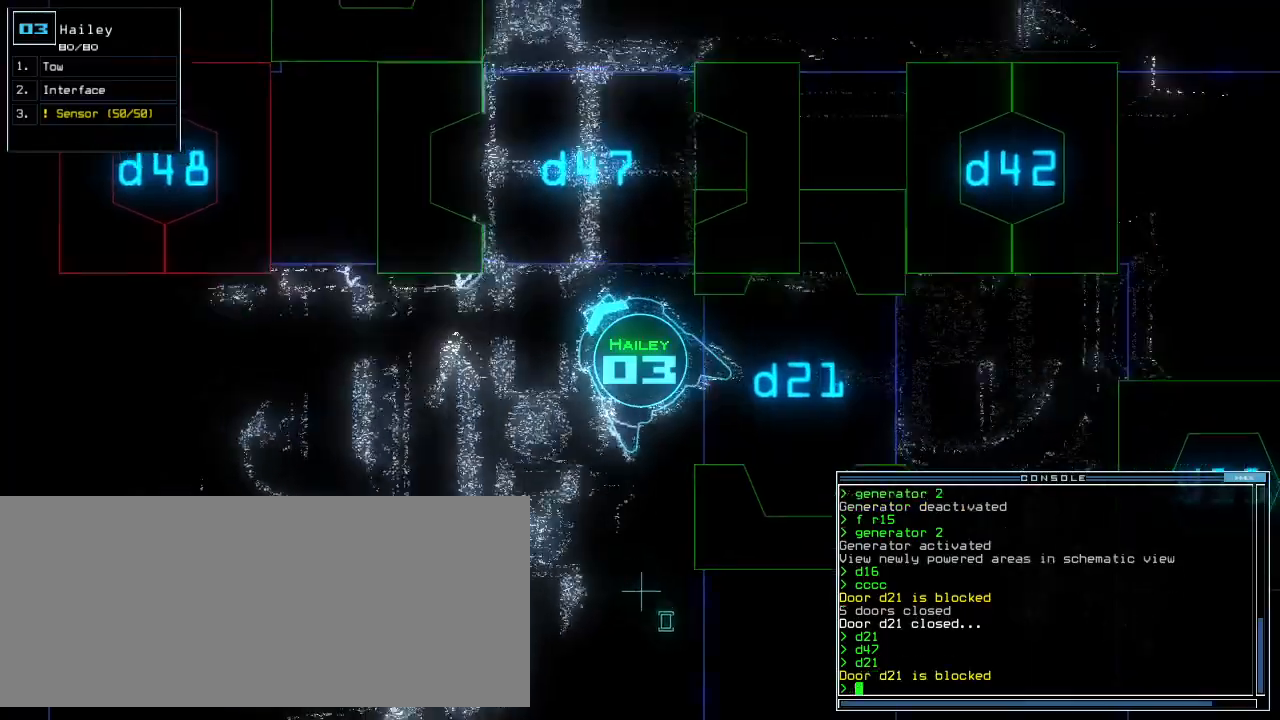
Gameplay with keyboard; each line is a JSON object with the keys held at the frame after it. "events" lists presses ("down") and releases ("up") of ".", "0", "1", "2", "3", "4", "5", "6", "7", "8", "9", "a", "b", "backspace", "c", "caps_lock", "comma", "ctrl_l", "ctrl_r", "d", "down", "e", "equals", "escape", "f", "g", "h", "i", "j", "k", "l", "left", "m", "minus", "n", "num_minus", "num_plus", "o", "p", "q", "quote", "r", "return", "right", "s", "semicolon", "shift_l", "shift_r", "space", "t", "tab", "tilde", "u", "up", "v", "w", "x", "y" and "z" between this image and that frame as [ms after this image, input, new state], when the widget could be followed in between. No other keys are recorded. Mouse input is not recorded.
{"keys": ["right", "up"], "events": [[80, "return", "up"], [240, "right", "down"]]}
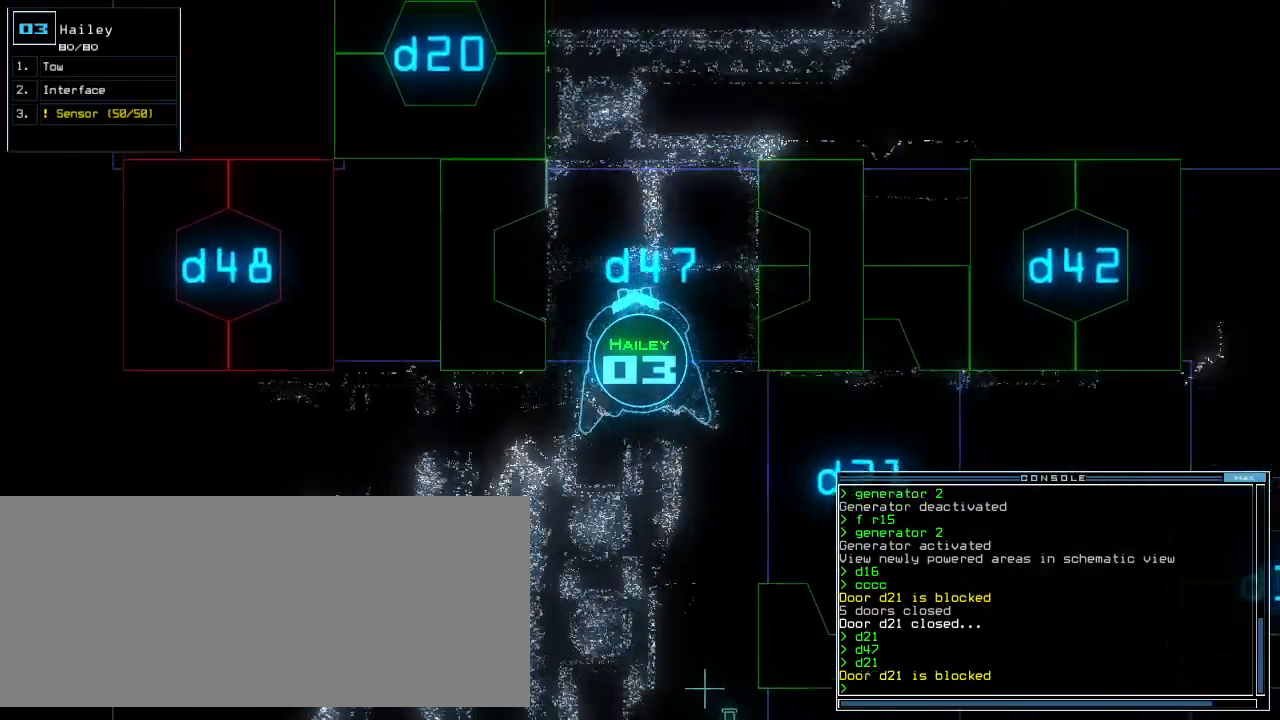
{"keys": ["right", "up"], "events": []}
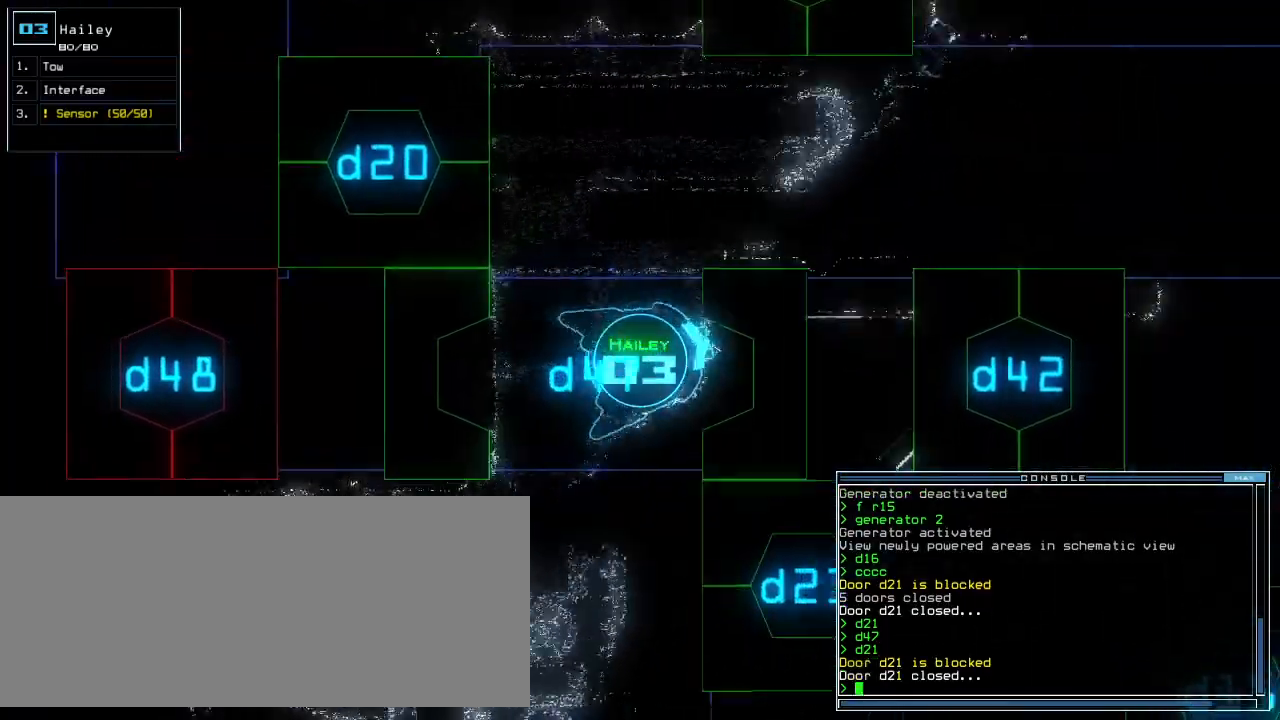
{"keys": [], "events": [[20, "up", "up"], [160, "right", "up"]]}
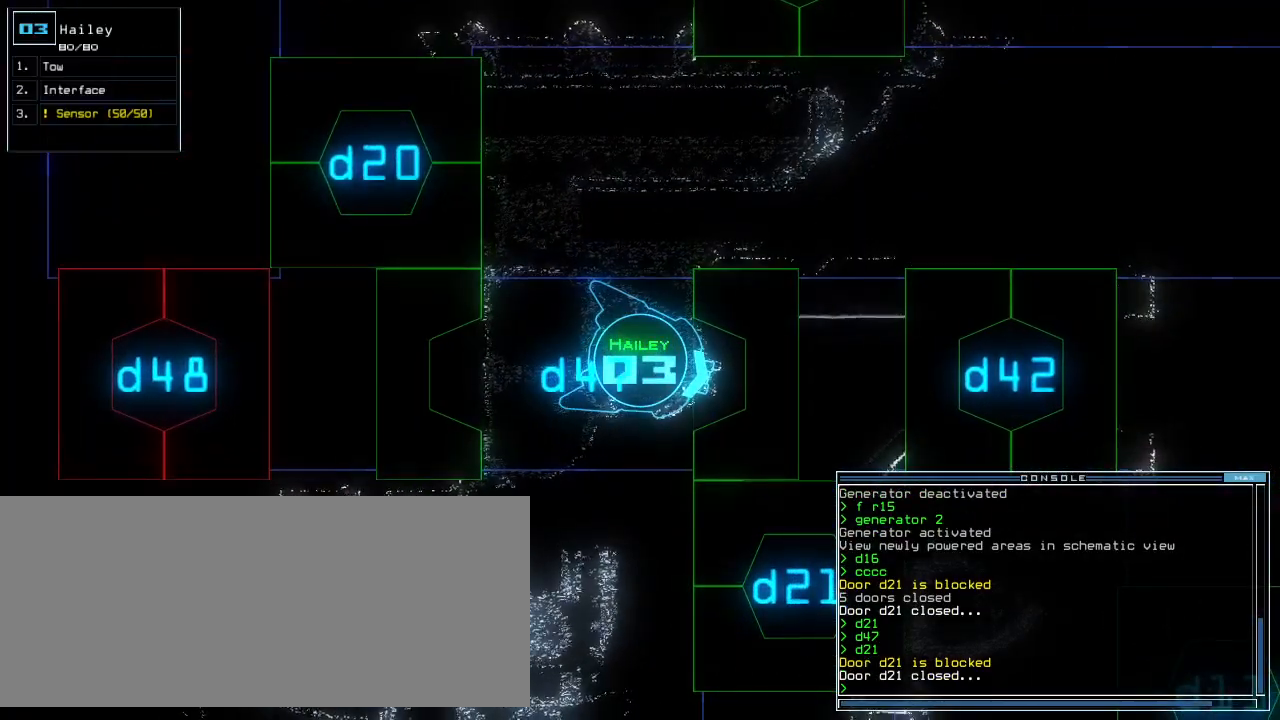
{"keys": [], "events": []}
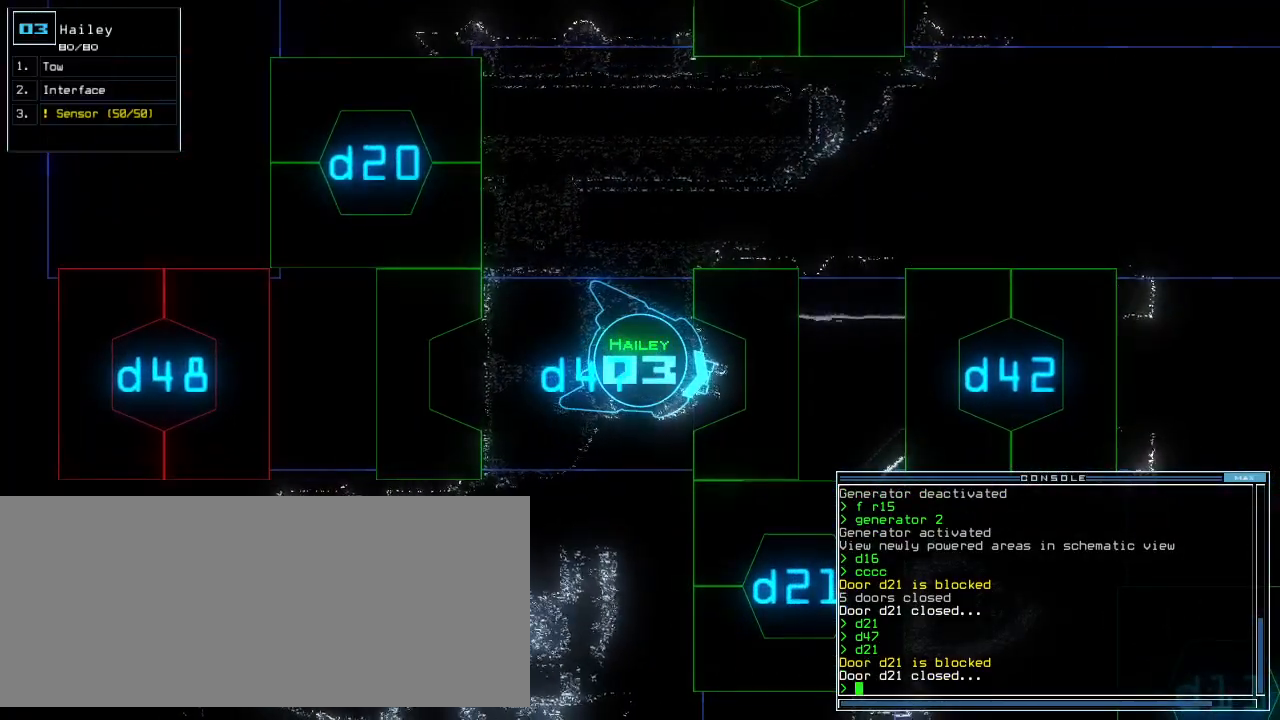
{"keys": [], "events": [[60, "3", "down"], [140, "3", "up"], [420, "2", "down"], [460, "2", "up"]]}
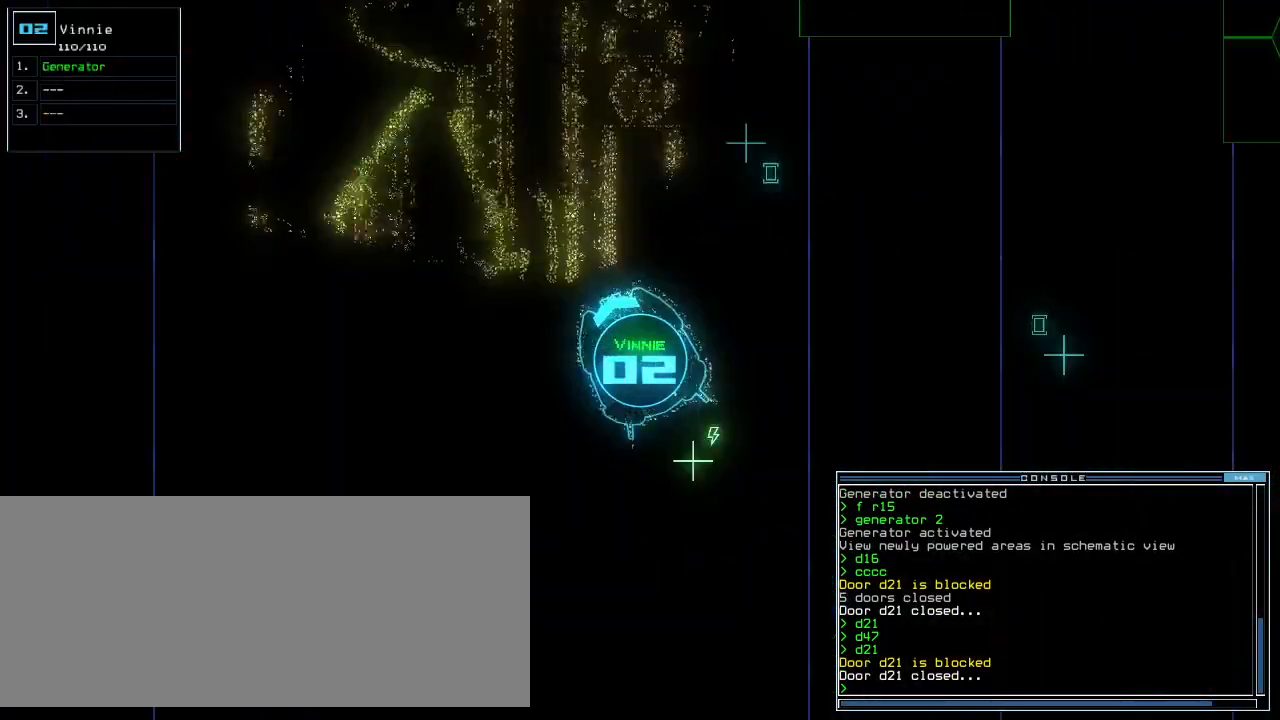
{"keys": ["up"], "events": [[40, "up", "down"], [320, "right", "down"], [440, "right", "up"]]}
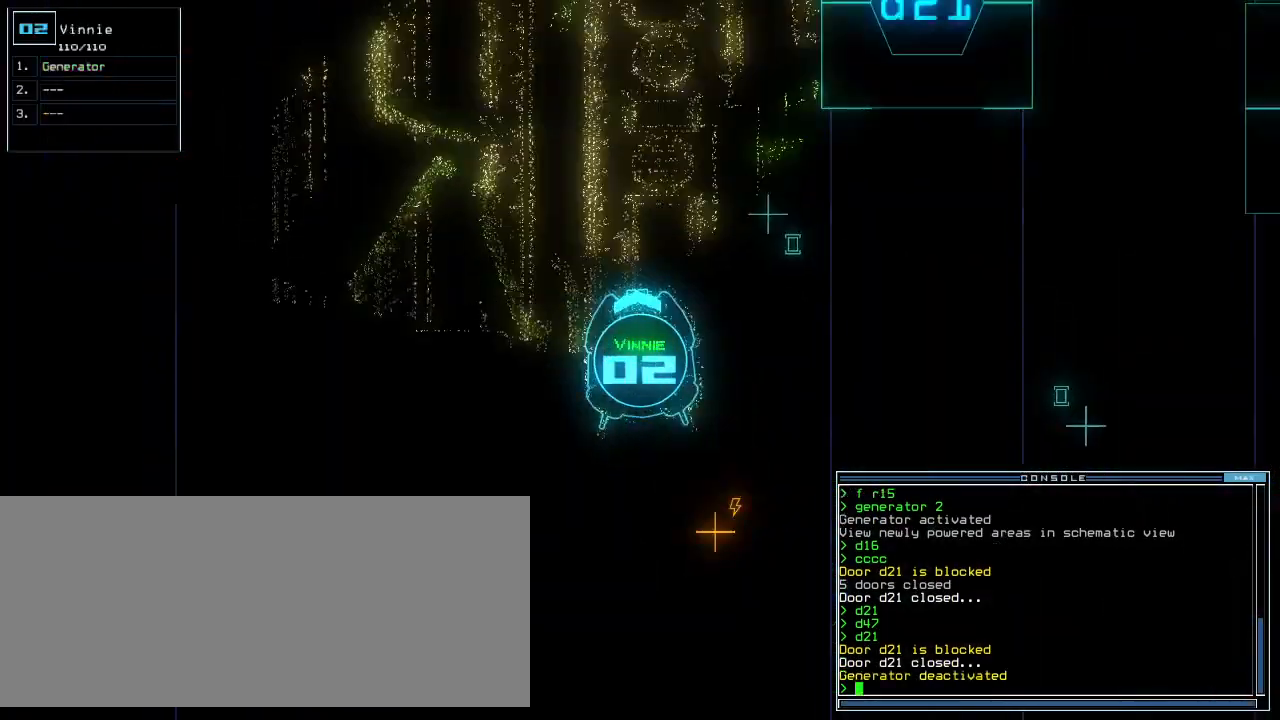
{"keys": ["up"], "events": [[300, "right", "down"], [360, "right", "up"]]}
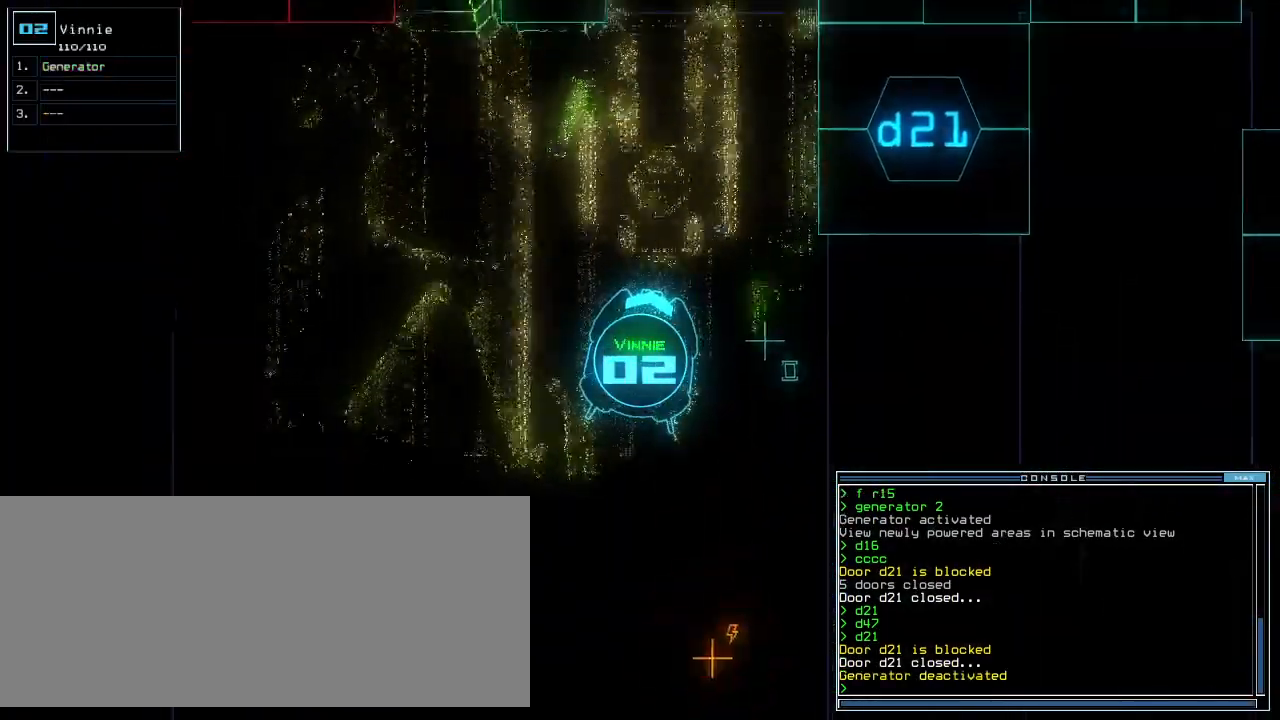
{"keys": ["up"], "events": []}
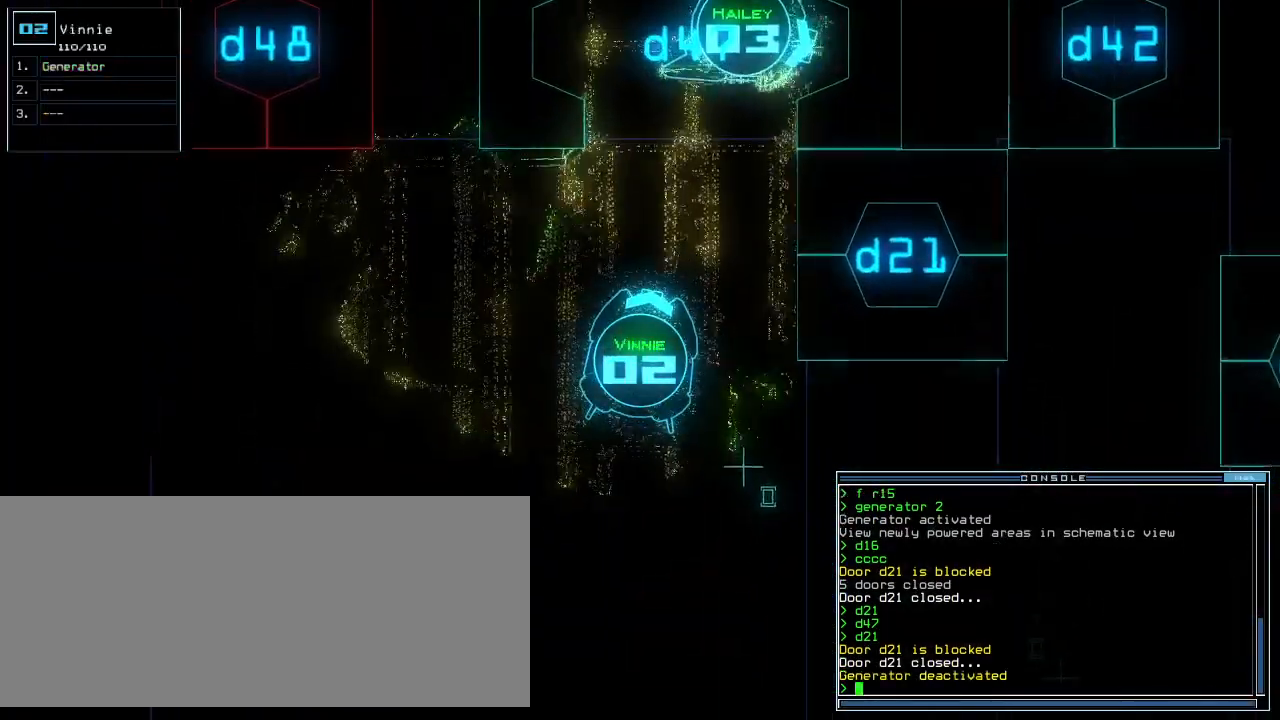
{"keys": ["up"], "events": [[300, "left", "down"], [380, "left", "up"]]}
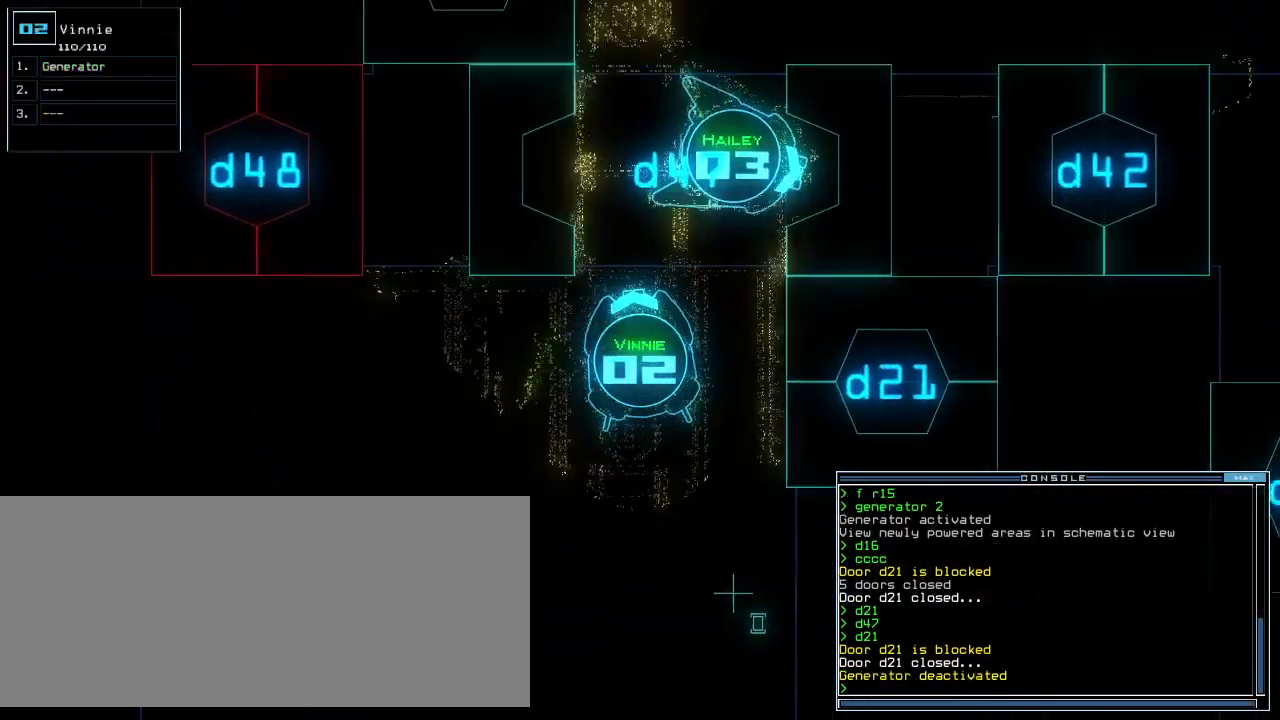
{"keys": ["up"], "events": []}